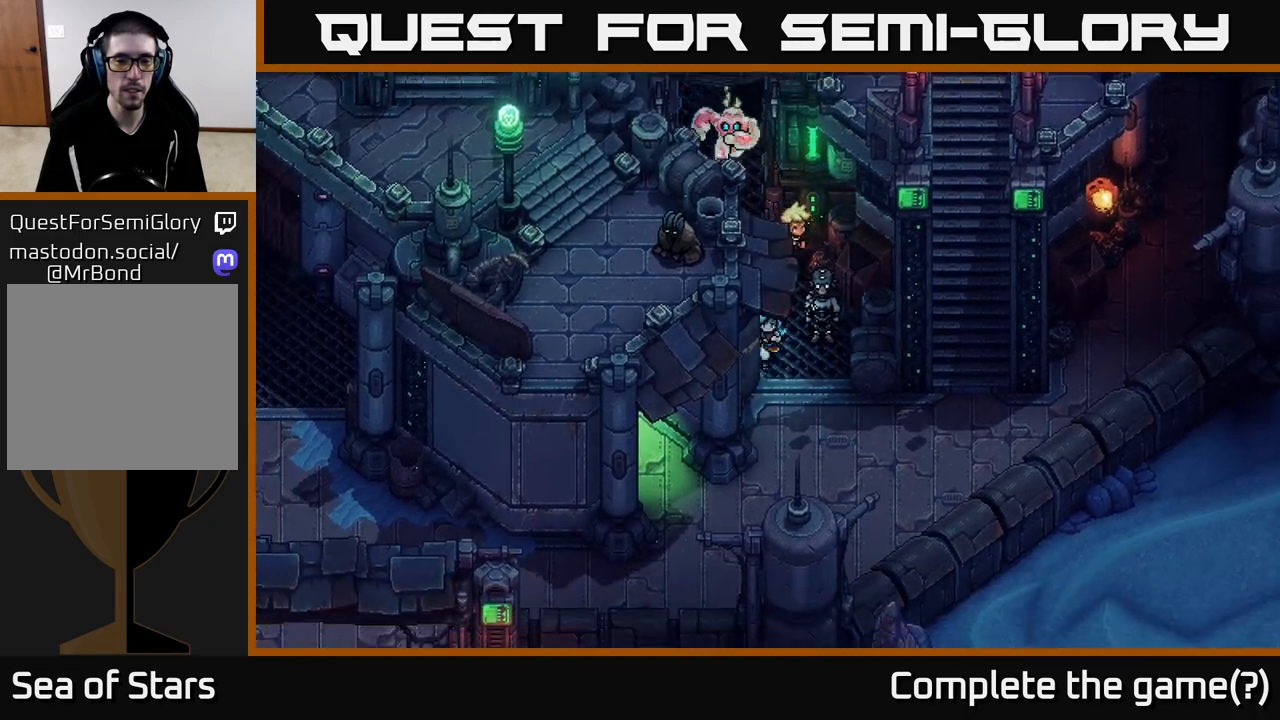
Gameplay with a controller (Xbox layout); each line is a JSON object with the inputs held at the frame after it. "events" lists button and stick changes between this image and that frame as [ms after this image, input, new state], when the widget could be followed in between.
{"buttons": [], "left_stick": "down", "right_stick": "center", "events": []}
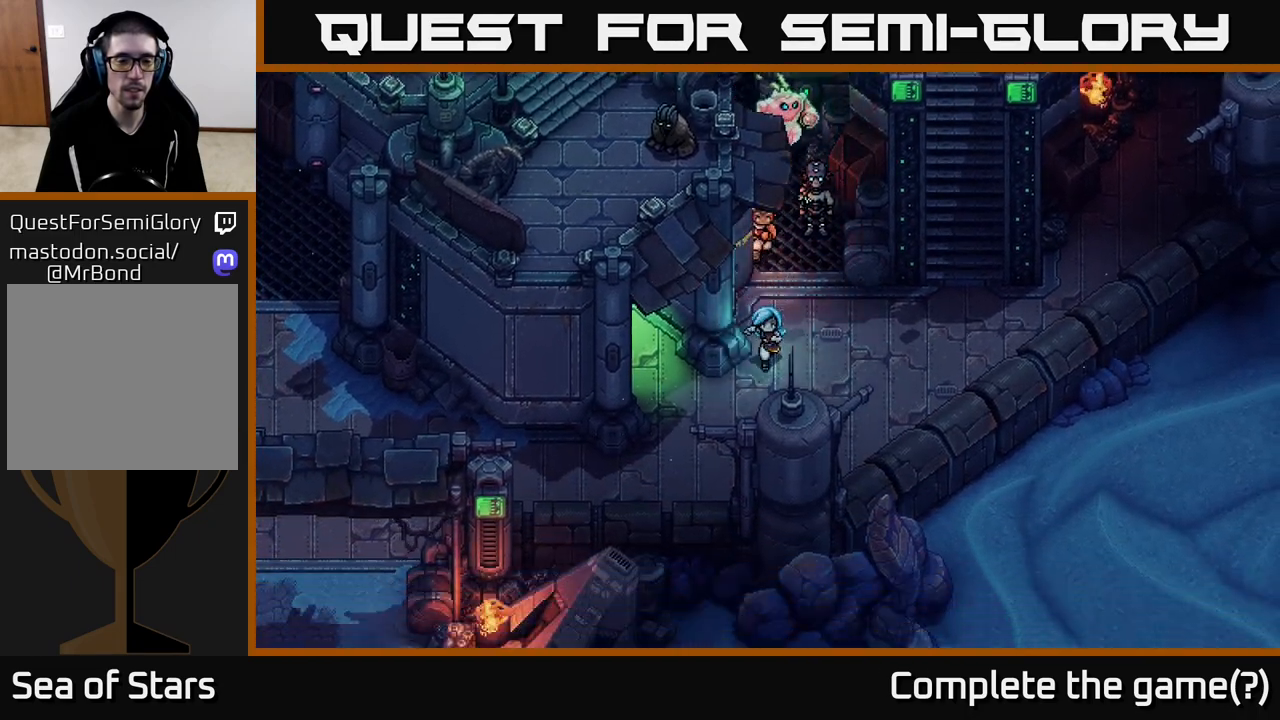
{"buttons": [], "left_stick": "up-right", "right_stick": "center", "events": [[150, "left_stick", "center"], [217, "left_stick", "up-right"]]}
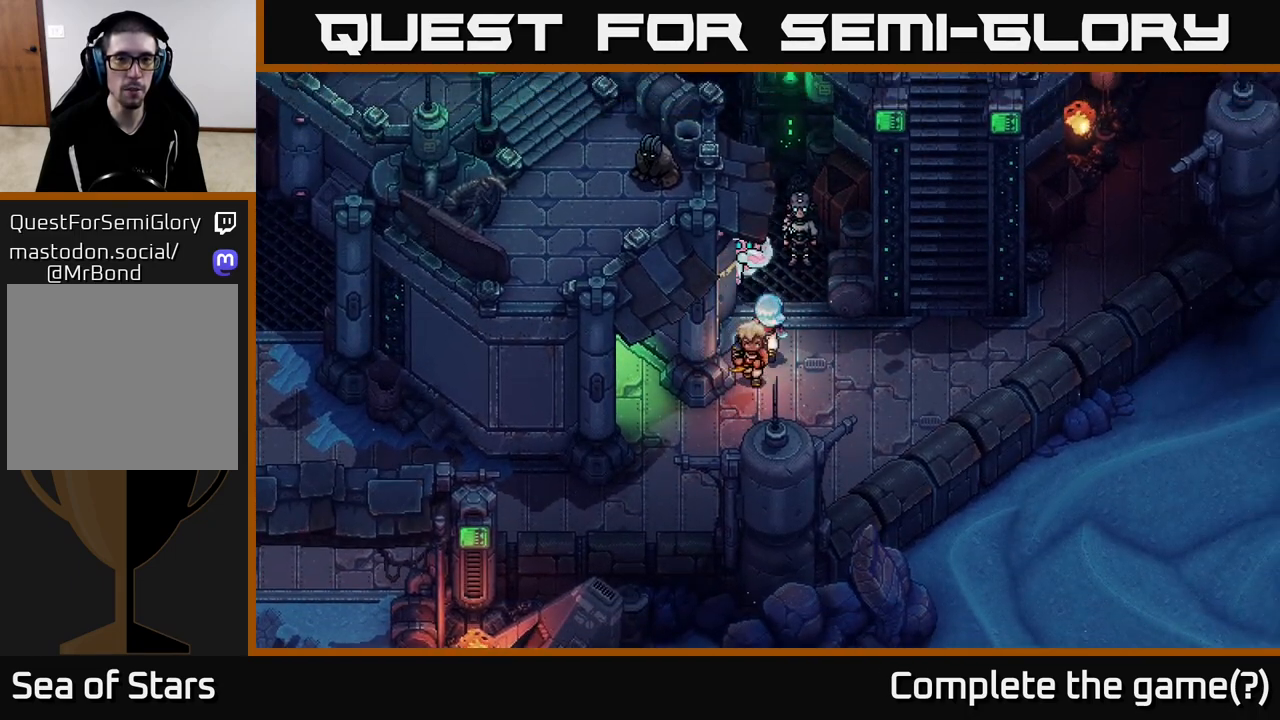
{"buttons": [], "left_stick": "up", "right_stick": "center", "events": [[50, "left_stick", "up"], [333, "left_stick", "up-left"], [450, "left_stick", "up"]]}
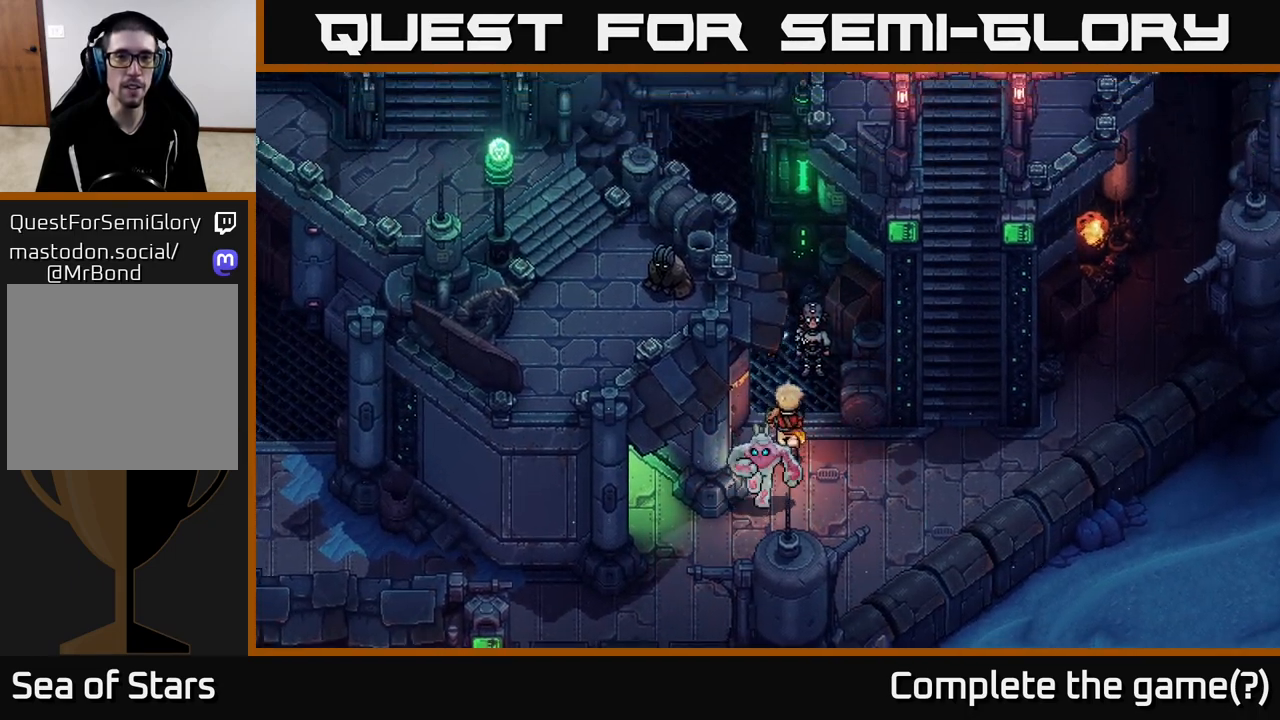
{"buttons": [], "left_stick": "up", "right_stick": "center", "events": [[167, "left_stick", "up-left"], [483, "left_stick", "up"]]}
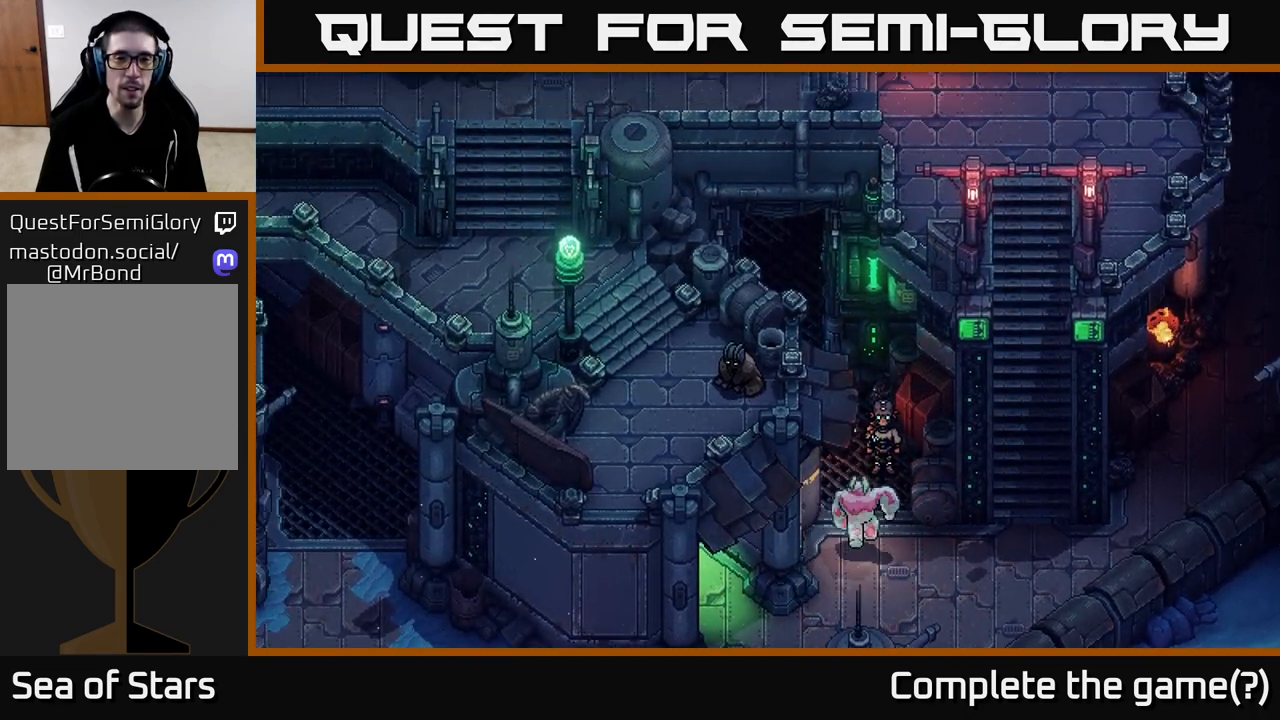
{"buttons": [], "left_stick": "up", "right_stick": "center", "events": []}
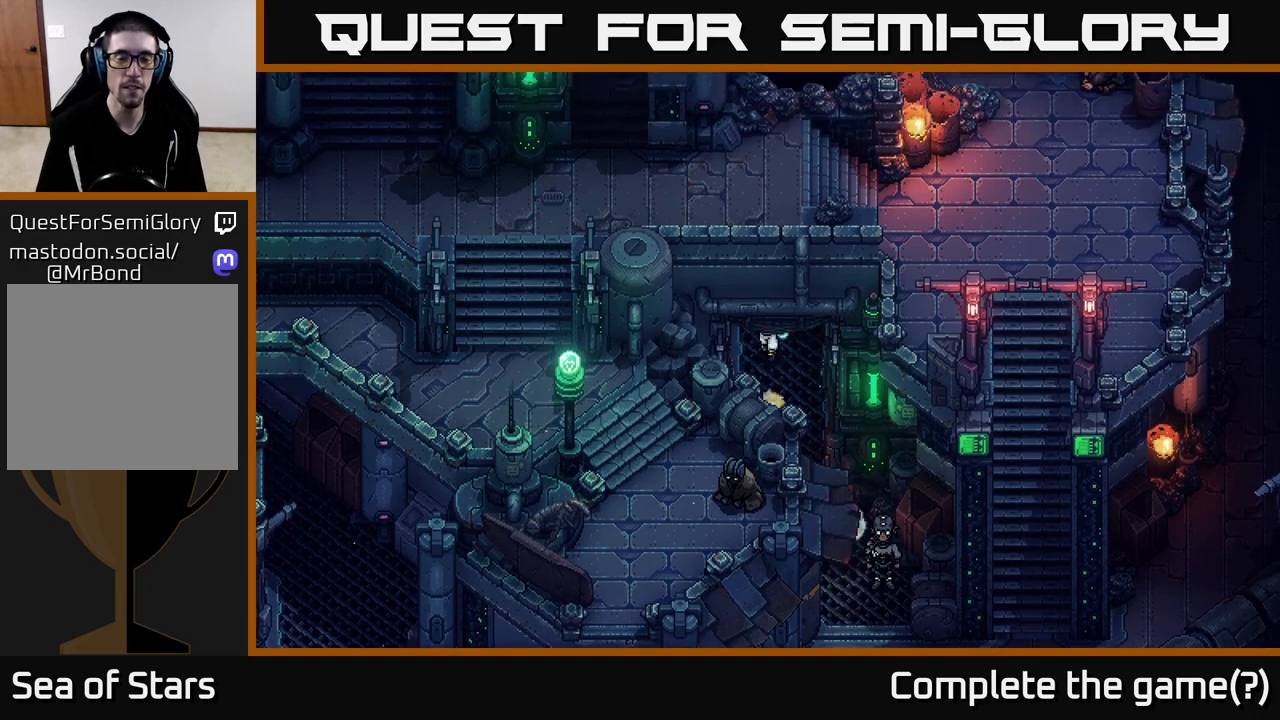
{"buttons": [], "left_stick": "up", "right_stick": "center", "events": []}
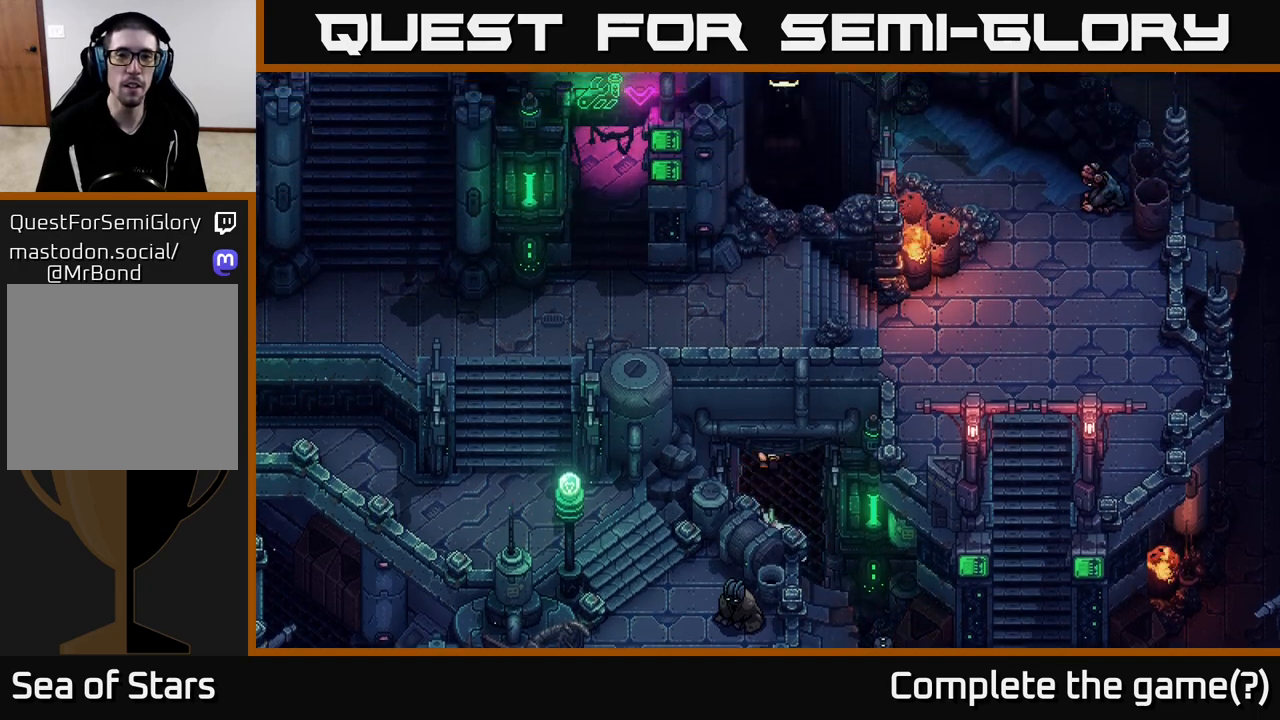
{"buttons": [], "left_stick": "up", "right_stick": "center", "events": [[200, "A", "down"], [317, "A", "up"]]}
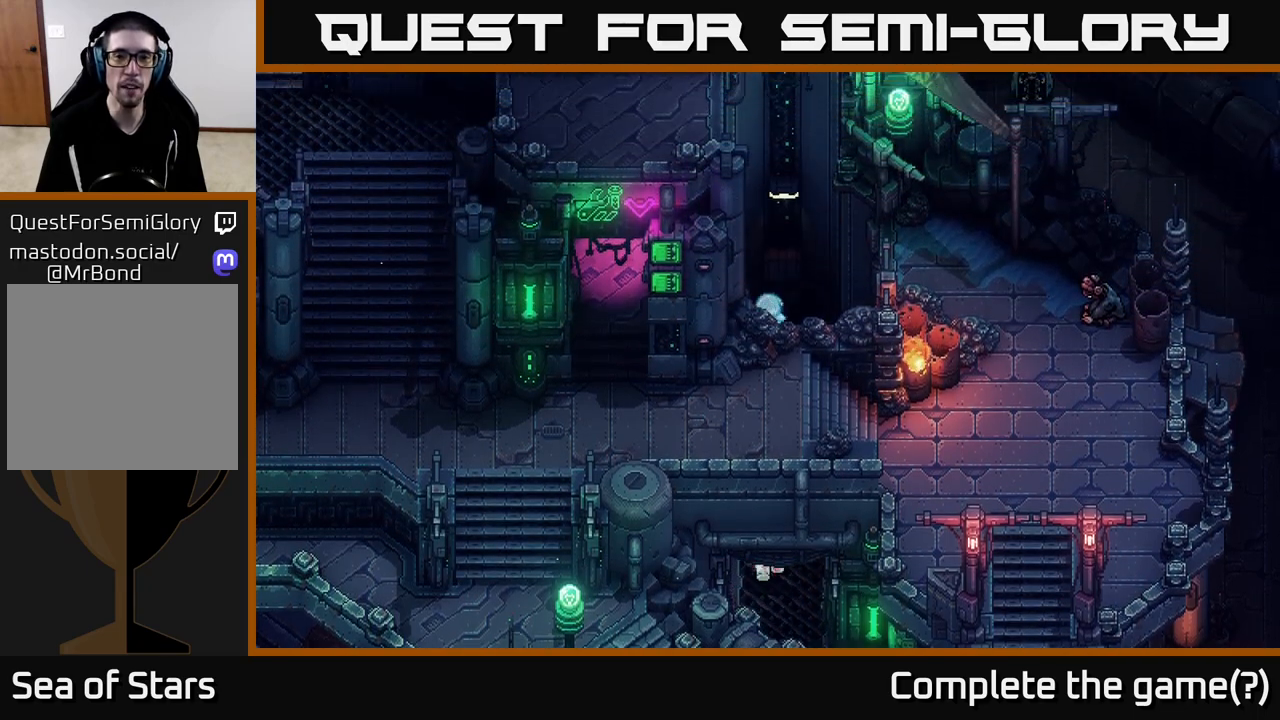
{"buttons": ["A"], "left_stick": "up", "right_stick": "center", "events": [[133, "left_stick", "up-right"], [283, "left_stick", "up"], [450, "A", "down"]]}
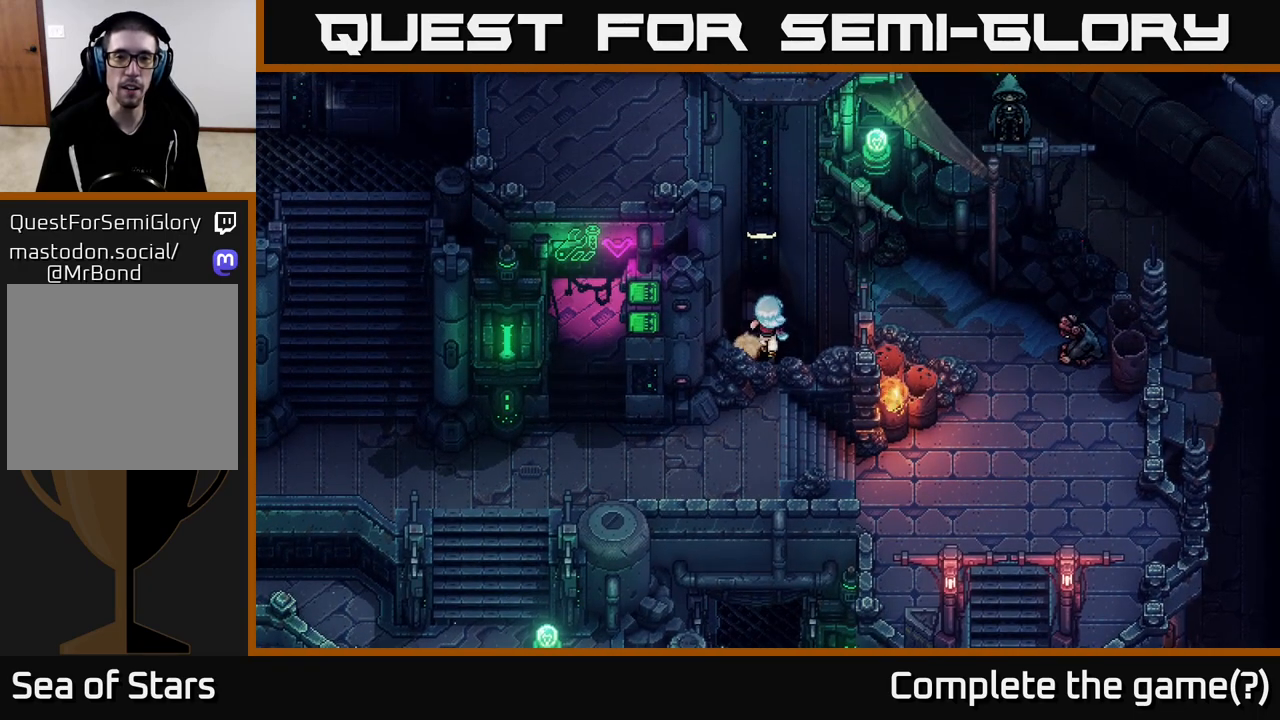
{"buttons": ["A"], "left_stick": "up-left", "right_stick": "center", "events": [[83, "A", "up"], [83, "left_stick", "up-left"], [200, "A", "down"], [300, "A", "up"], [417, "A", "down"]]}
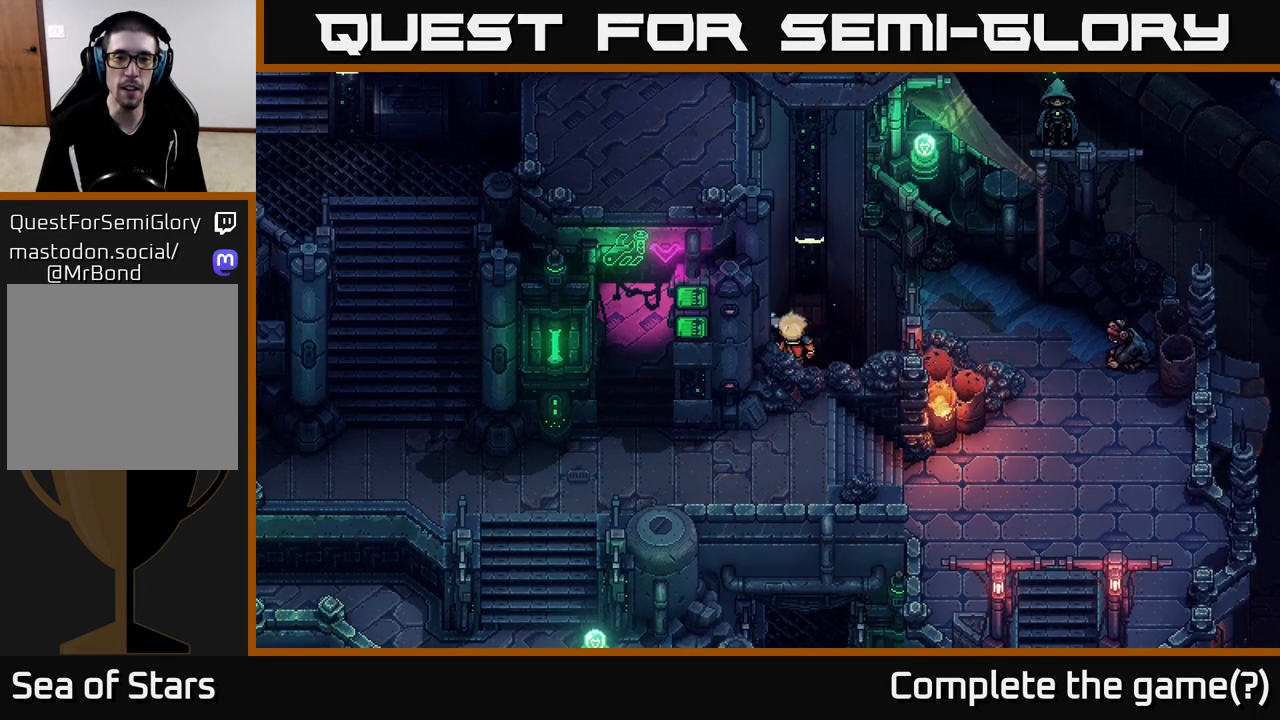
{"buttons": [], "left_stick": "up-right", "right_stick": "center", "events": [[17, "A", "up"], [33, "left_stick", "left"], [150, "A", "down"], [250, "A", "up"], [267, "left_stick", "up"], [383, "left_stick", "up-right"]]}
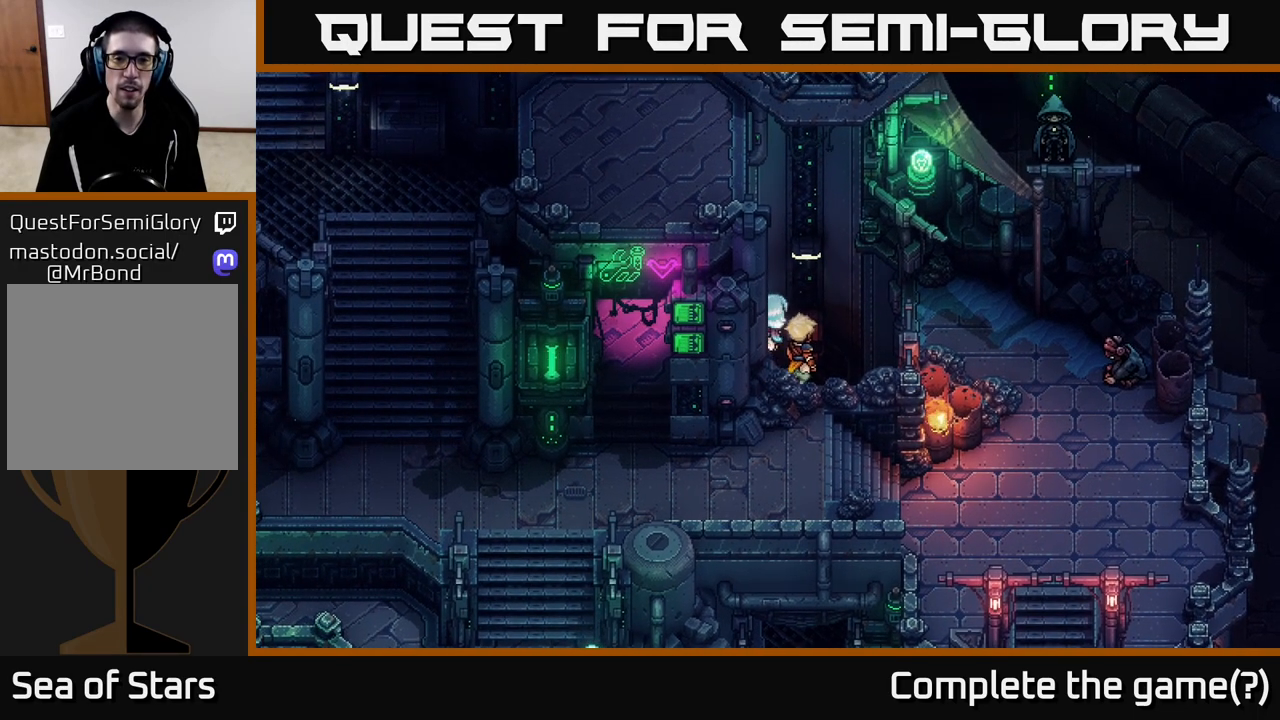
{"buttons": [], "left_stick": "right", "right_stick": "center", "events": [[17, "A", "down"], [183, "A", "up"], [217, "left_stick", "down-right"], [500, "left_stick", "right"]]}
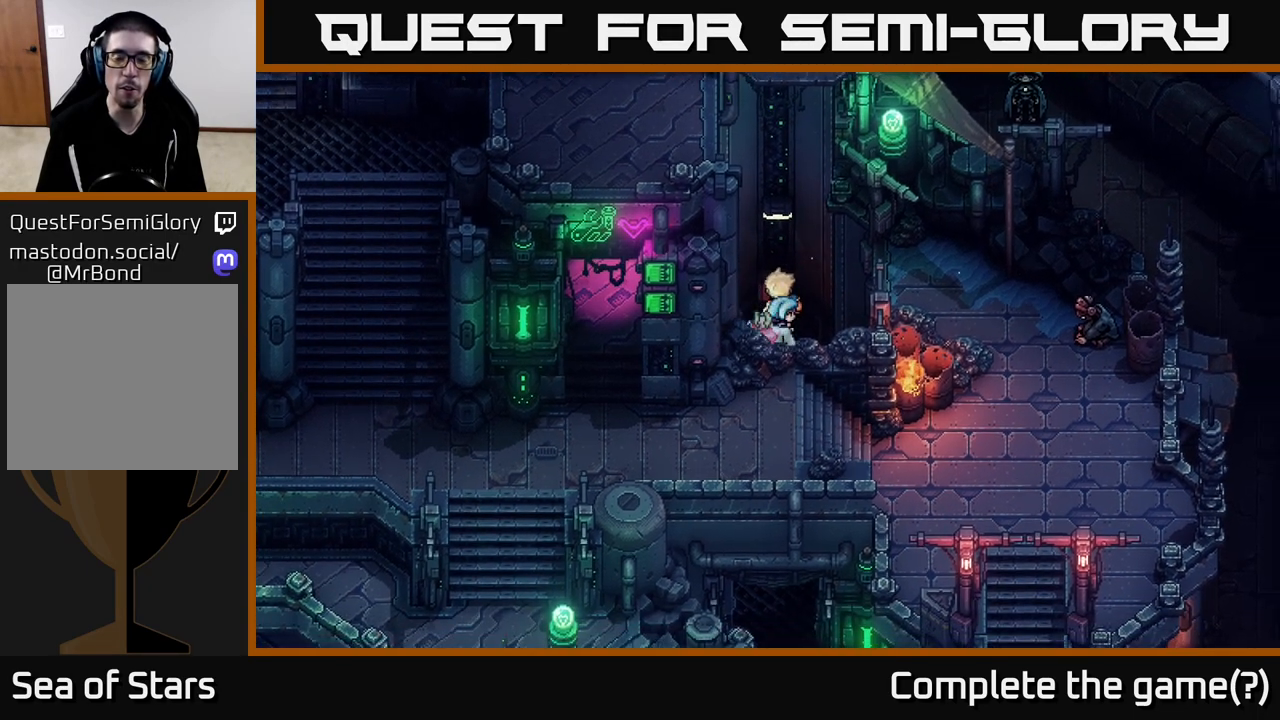
{"buttons": [], "left_stick": "down-right", "right_stick": "center", "events": [[117, "A", "down"], [183, "left_stick", "up"], [217, "A", "up"], [317, "A", "down"], [317, "left_stick", "right"], [400, "left_stick", "down-right"], [417, "A", "up"]]}
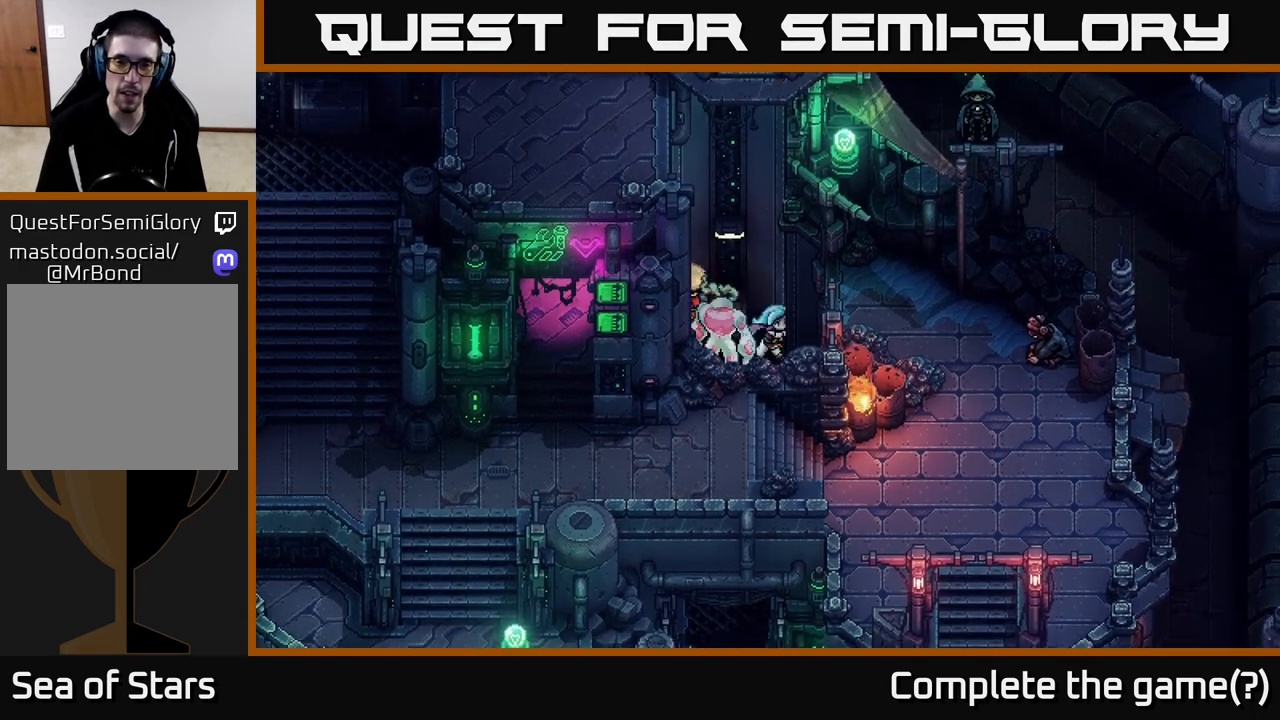
{"buttons": [], "left_stick": "down", "right_stick": "center", "events": [[33, "A", "down"], [133, "left_stick", "down"], [167, "A", "up"], [300, "A", "down"], [367, "A", "up"]]}
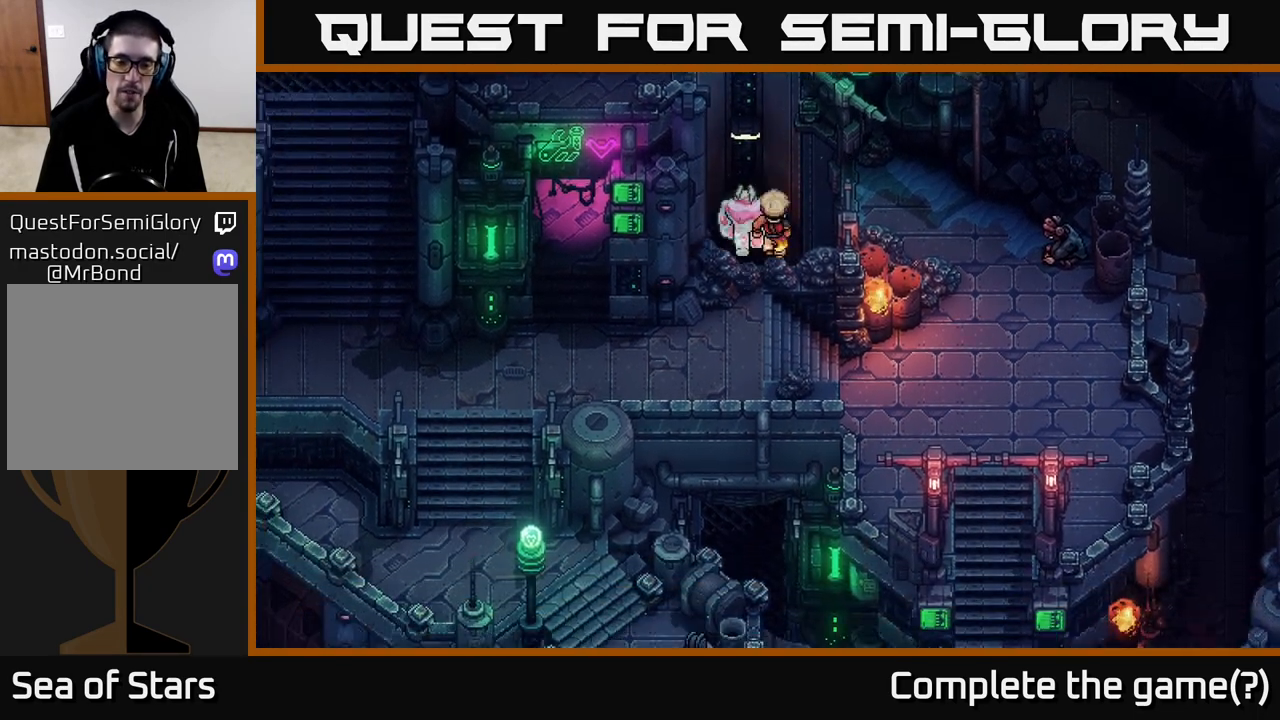
{"buttons": [], "left_stick": "down", "right_stick": "center", "events": [[33, "A", "down"], [133, "A", "up"], [133, "left_stick", "down-left"], [433, "left_stick", "down"]]}
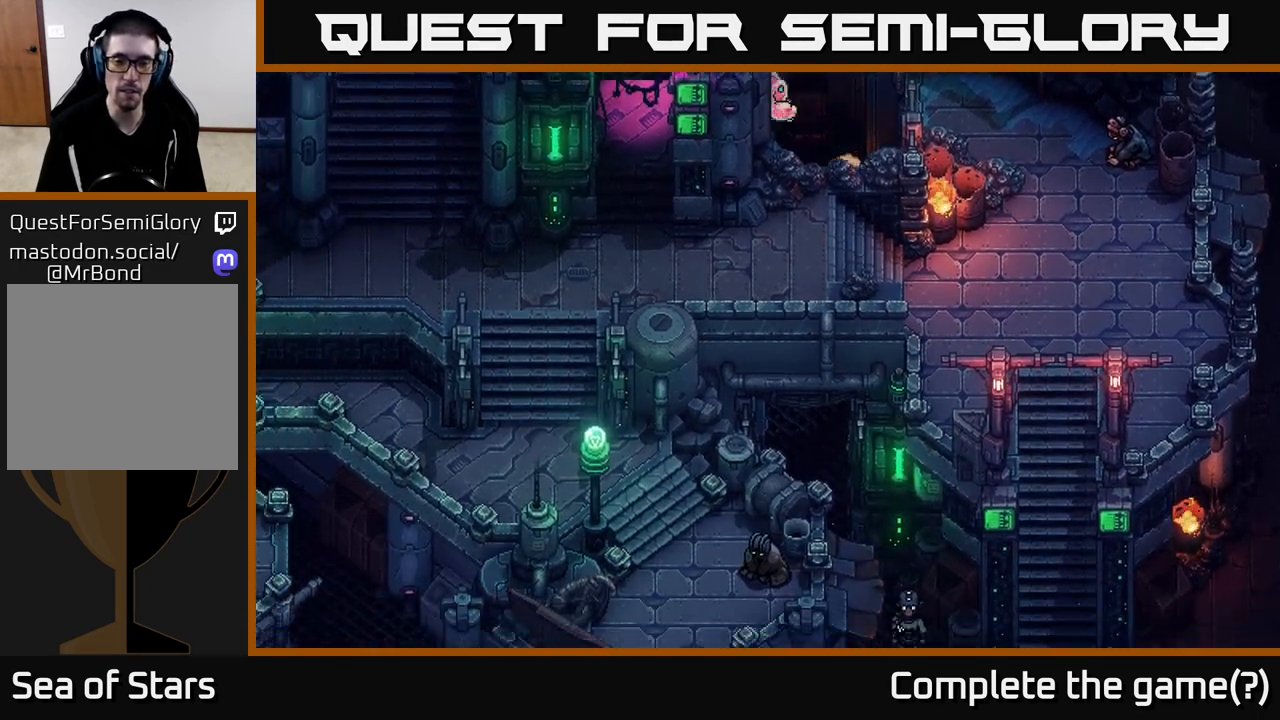
{"buttons": [], "left_stick": "down-right", "right_stick": "center", "events": [[33, "A", "down"], [150, "A", "up"], [233, "left_stick", "down-right"]]}
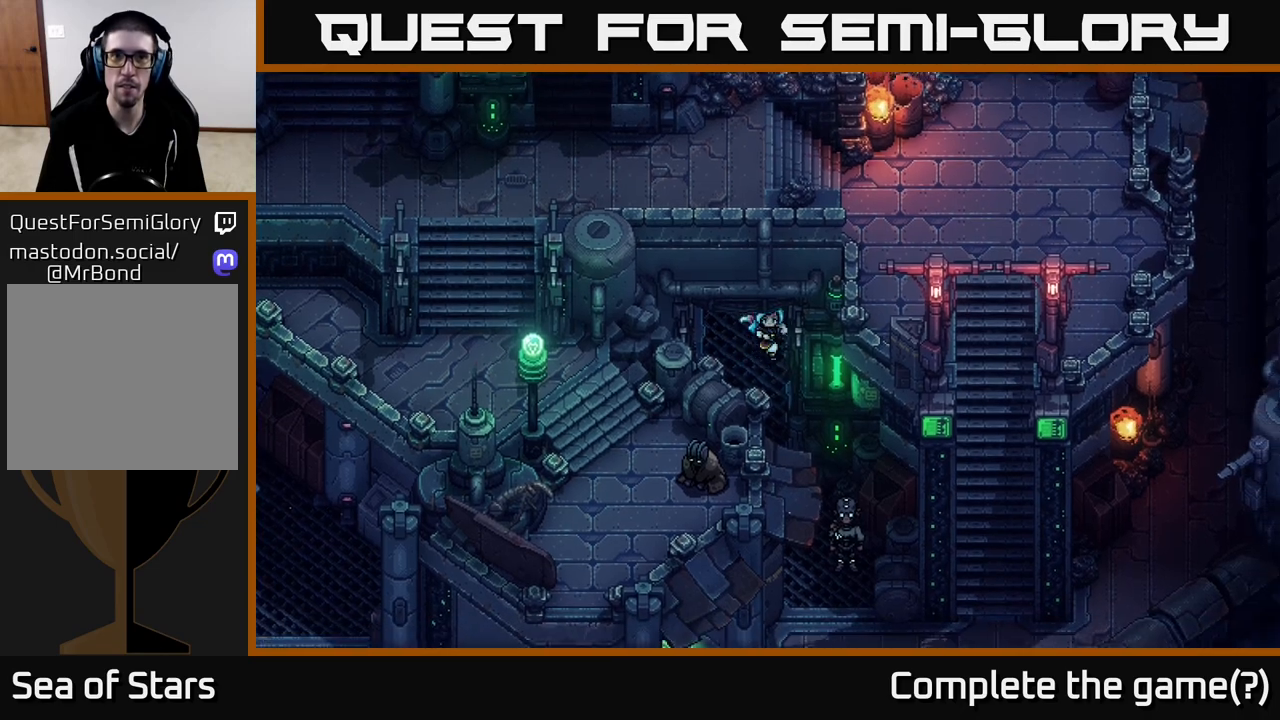
{"buttons": [], "left_stick": "down-right", "right_stick": "center", "events": [[333, "left_stick", "down"], [483, "left_stick", "down-right"]]}
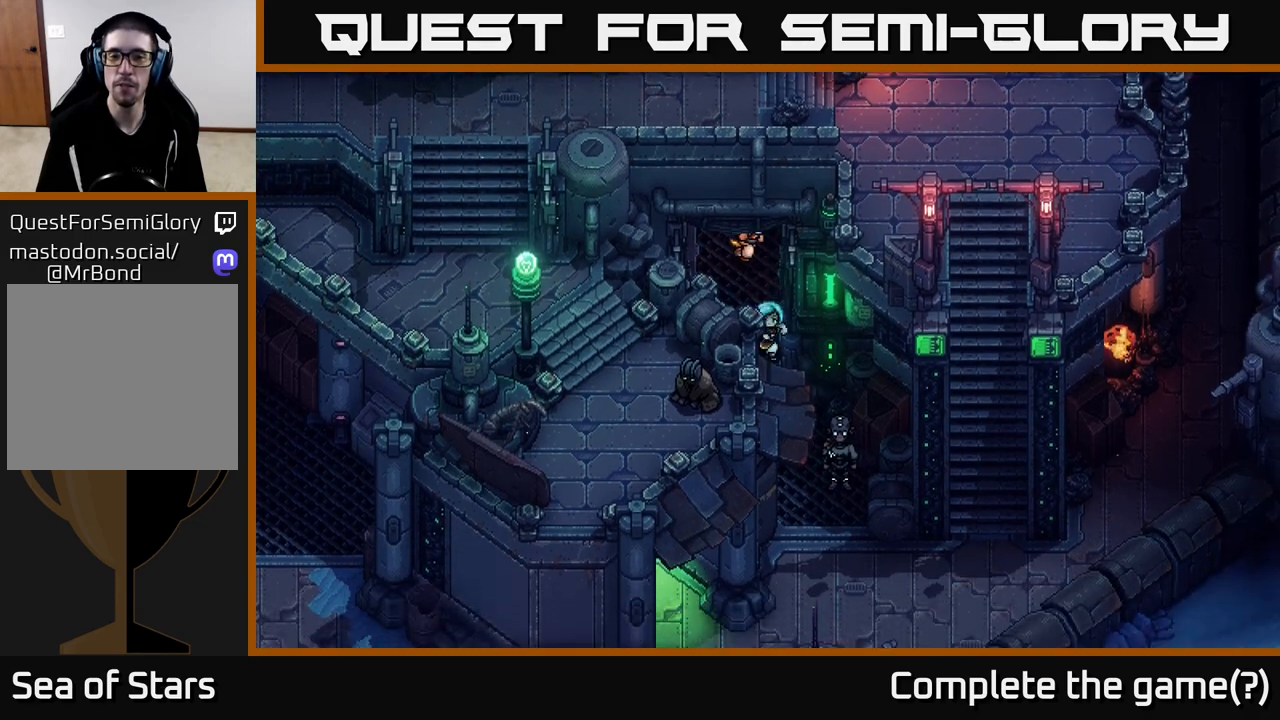
{"buttons": [], "left_stick": "down", "right_stick": "center", "events": [[133, "left_stick", "down"], [283, "left_stick", "down-right"], [500, "left_stick", "down"]]}
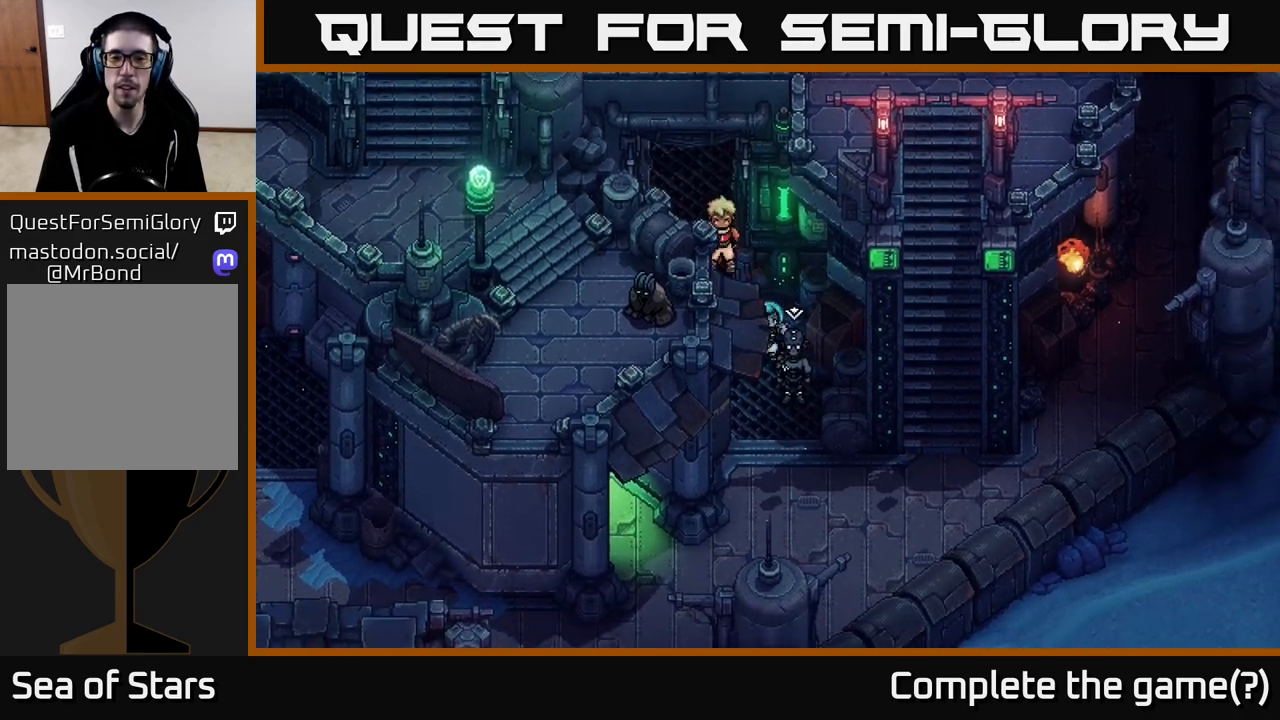
{"buttons": [], "left_stick": "down", "right_stick": "center", "events": []}
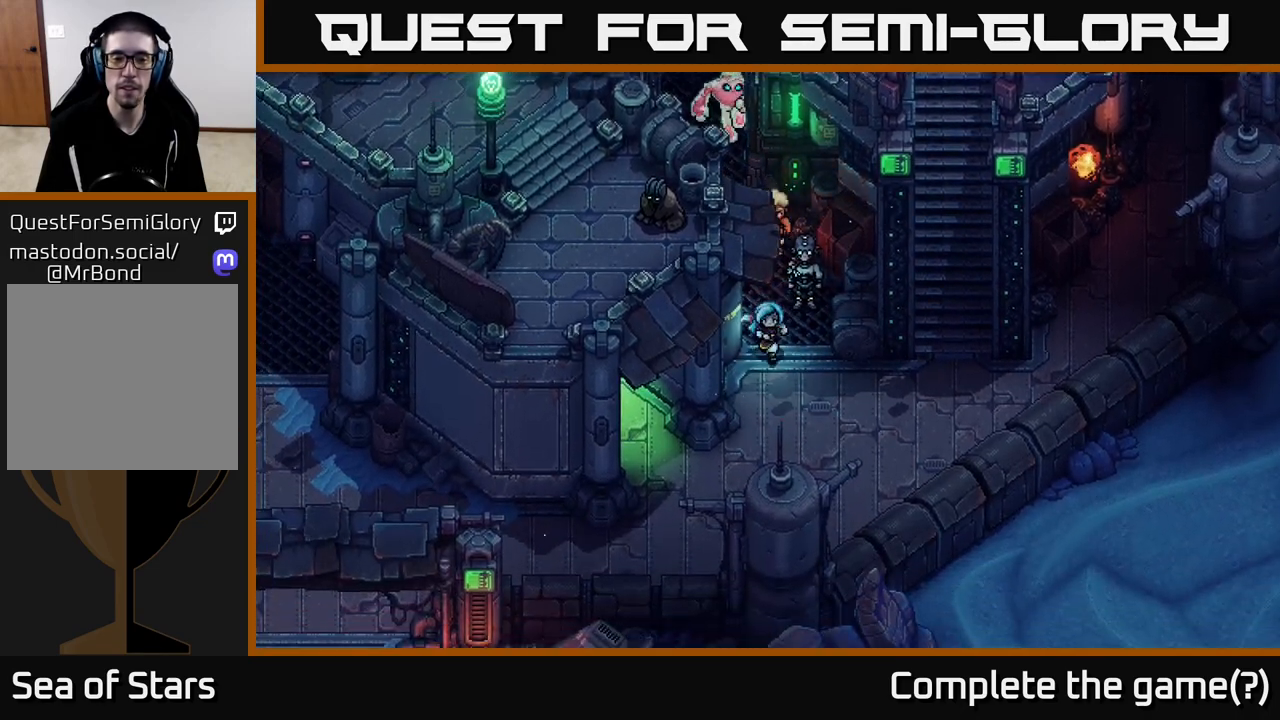
{"buttons": [], "left_stick": "down-left", "right_stick": "center", "events": [[350, "left_stick", "down-left"]]}
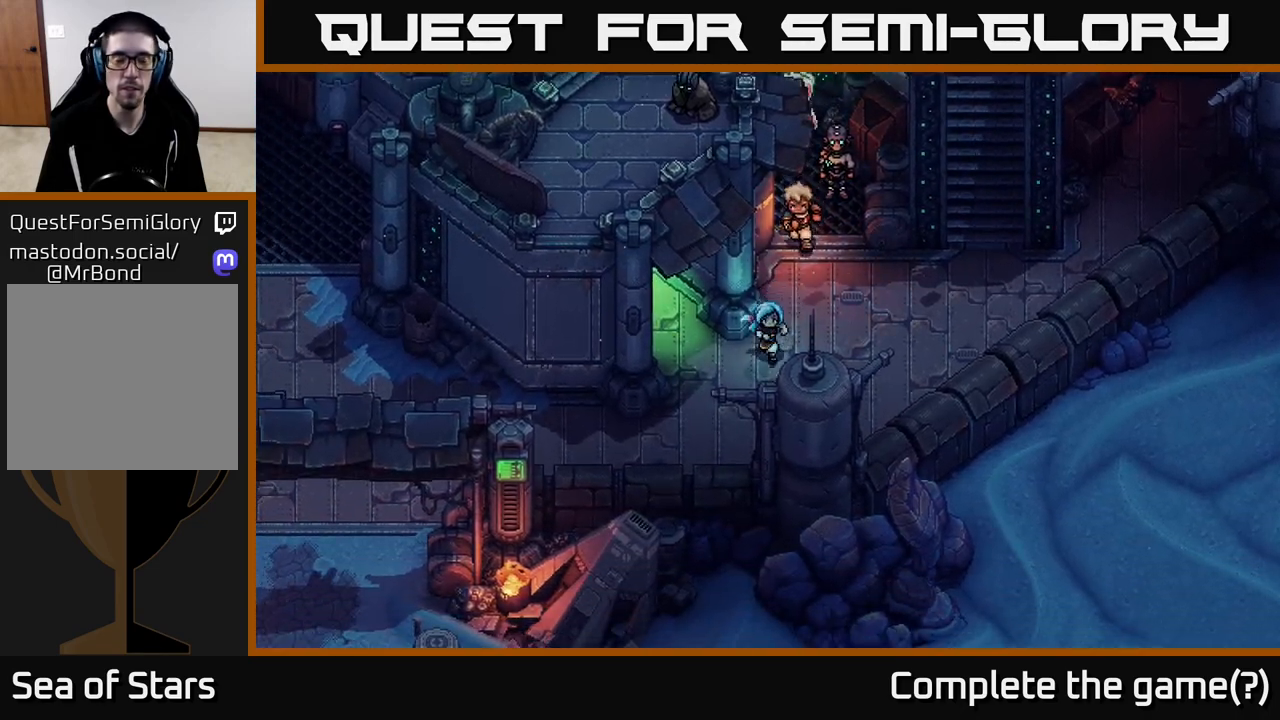
{"buttons": [], "left_stick": "left", "right_stick": "center", "events": [[317, "left_stick", "left"]]}
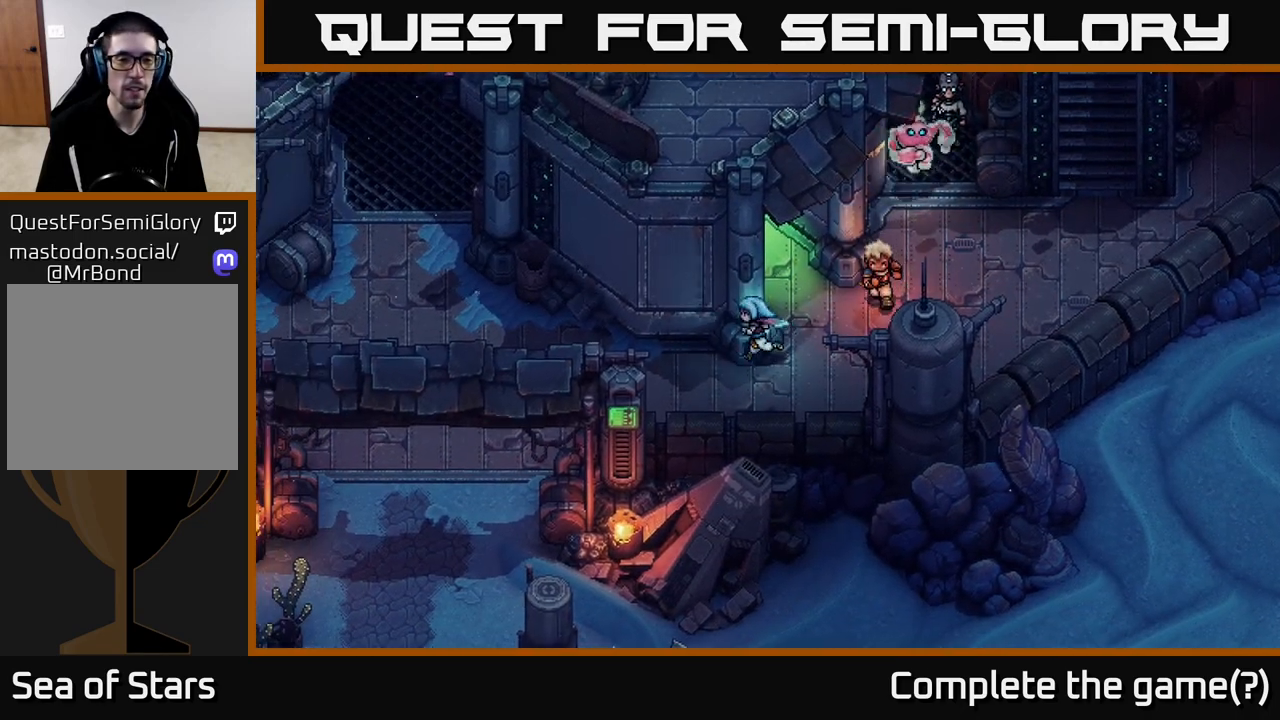
{"buttons": [], "left_stick": "left", "right_stick": "center", "events": []}
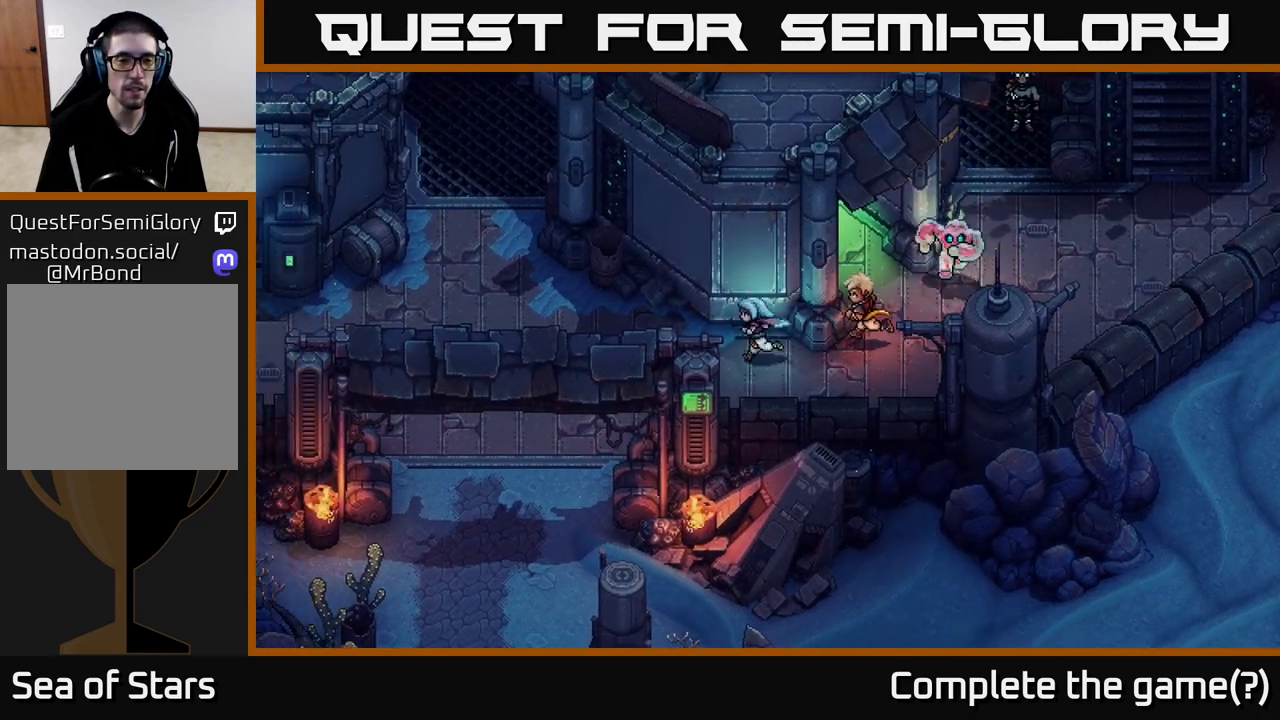
{"buttons": [], "left_stick": "down-left", "right_stick": "center", "events": [[300, "left_stick", "down-left"]]}
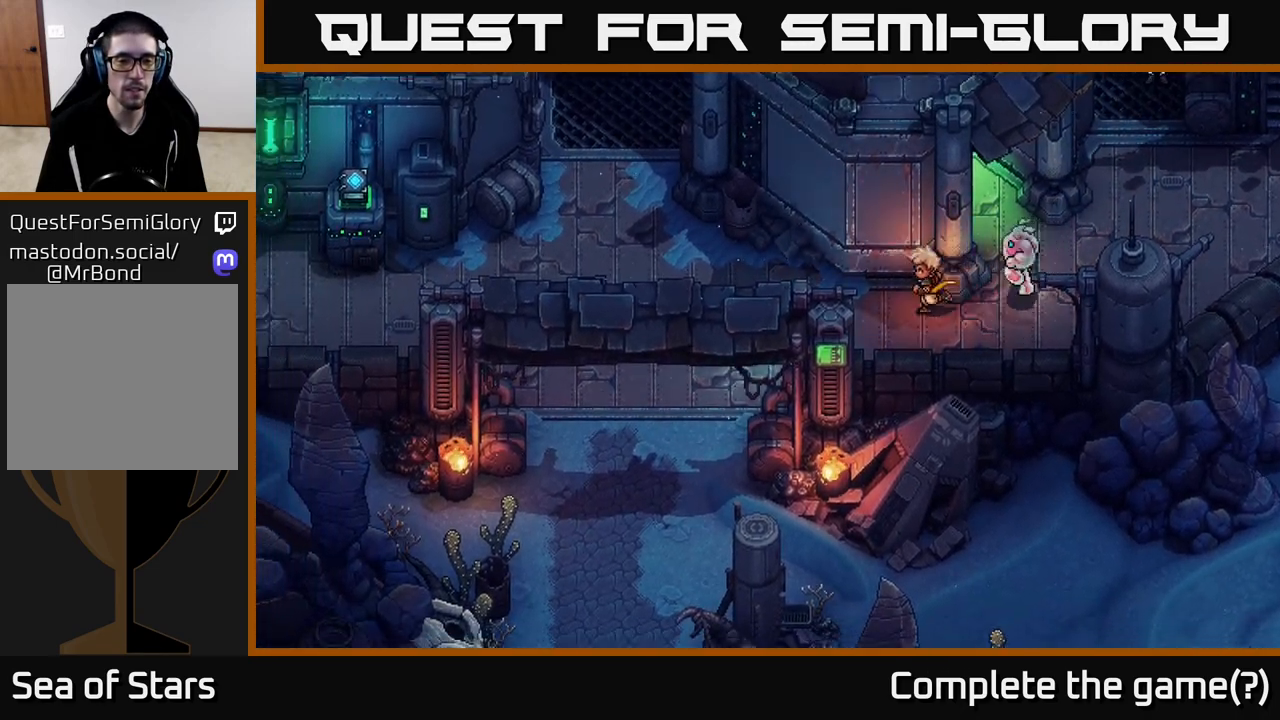
{"buttons": [], "left_stick": "down-left", "right_stick": "center", "events": []}
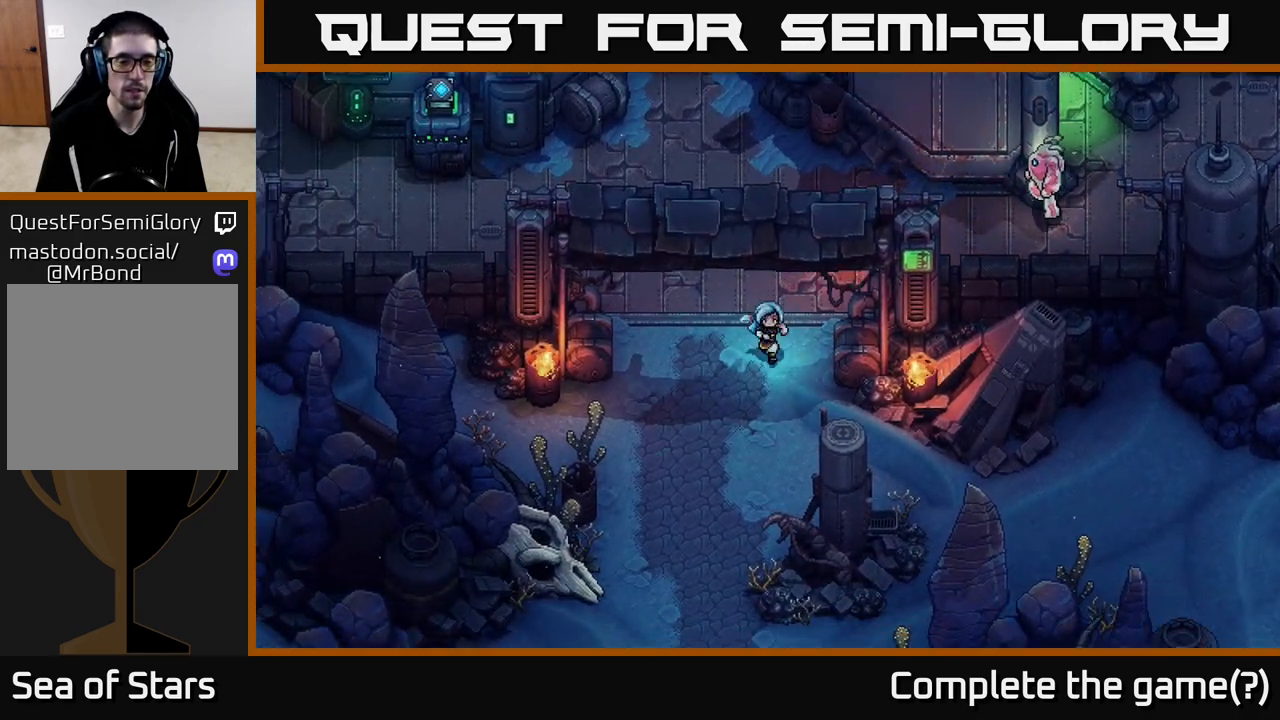
{"buttons": [], "left_stick": "down", "right_stick": "center", "events": [[400, "left_stick", "down"]]}
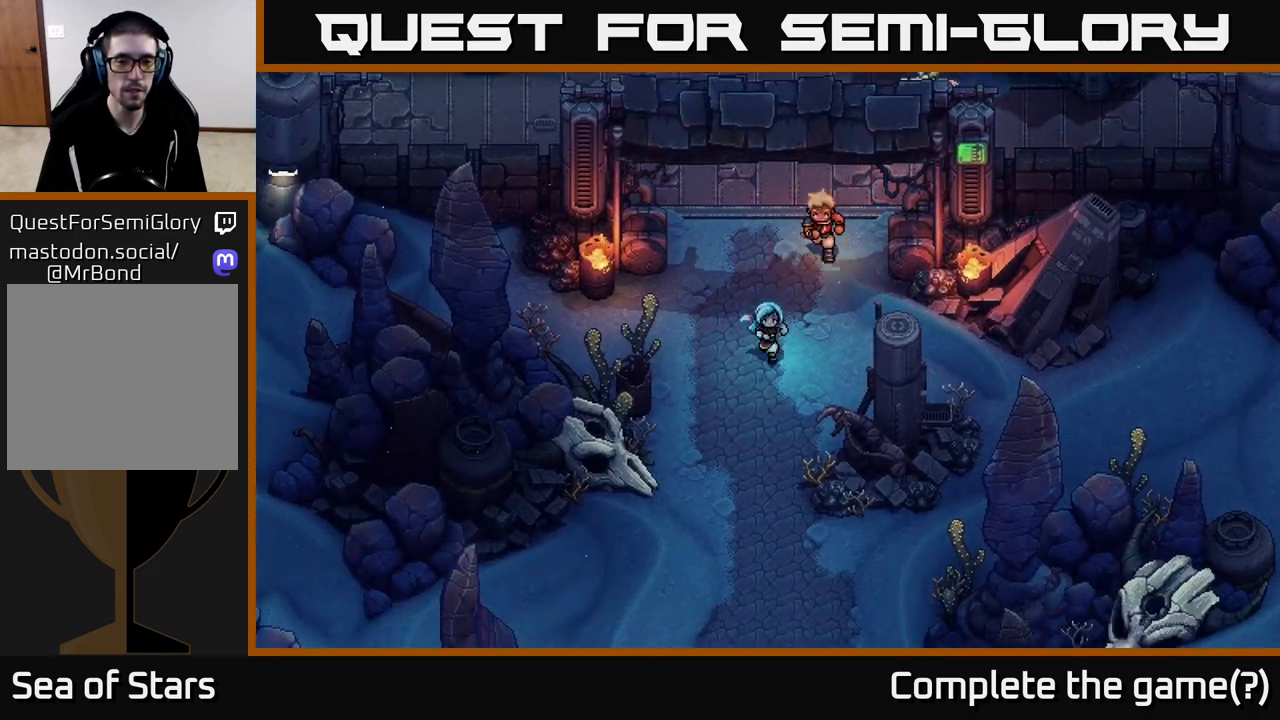
{"buttons": [], "left_stick": "down", "right_stick": "center", "events": []}
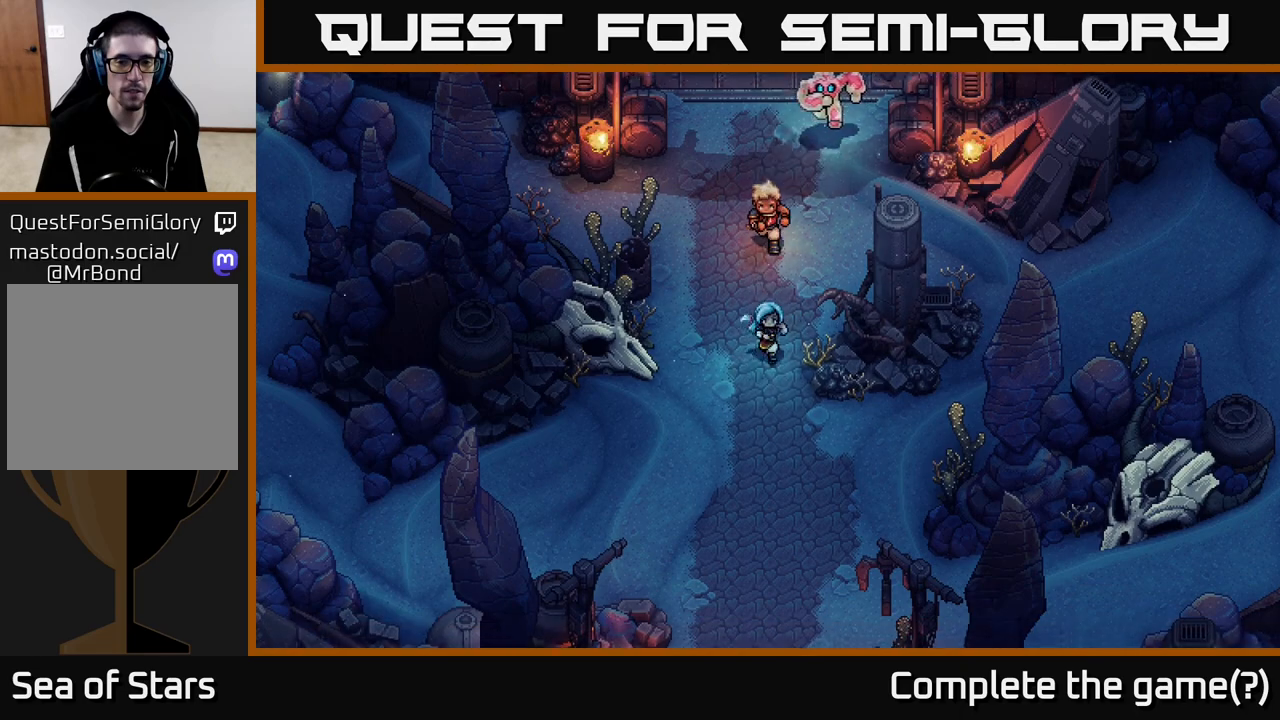
{"buttons": [], "left_stick": "down", "right_stick": "center", "events": []}
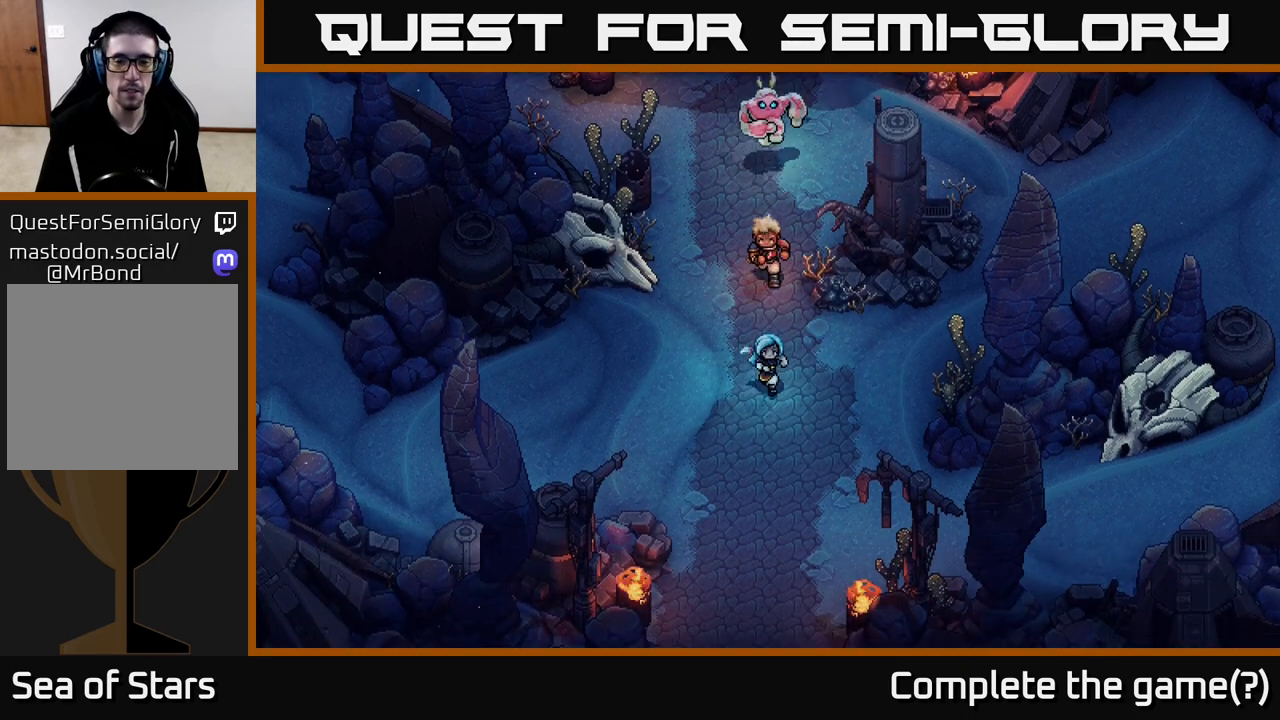
{"buttons": [], "left_stick": "down", "right_stick": "center", "events": []}
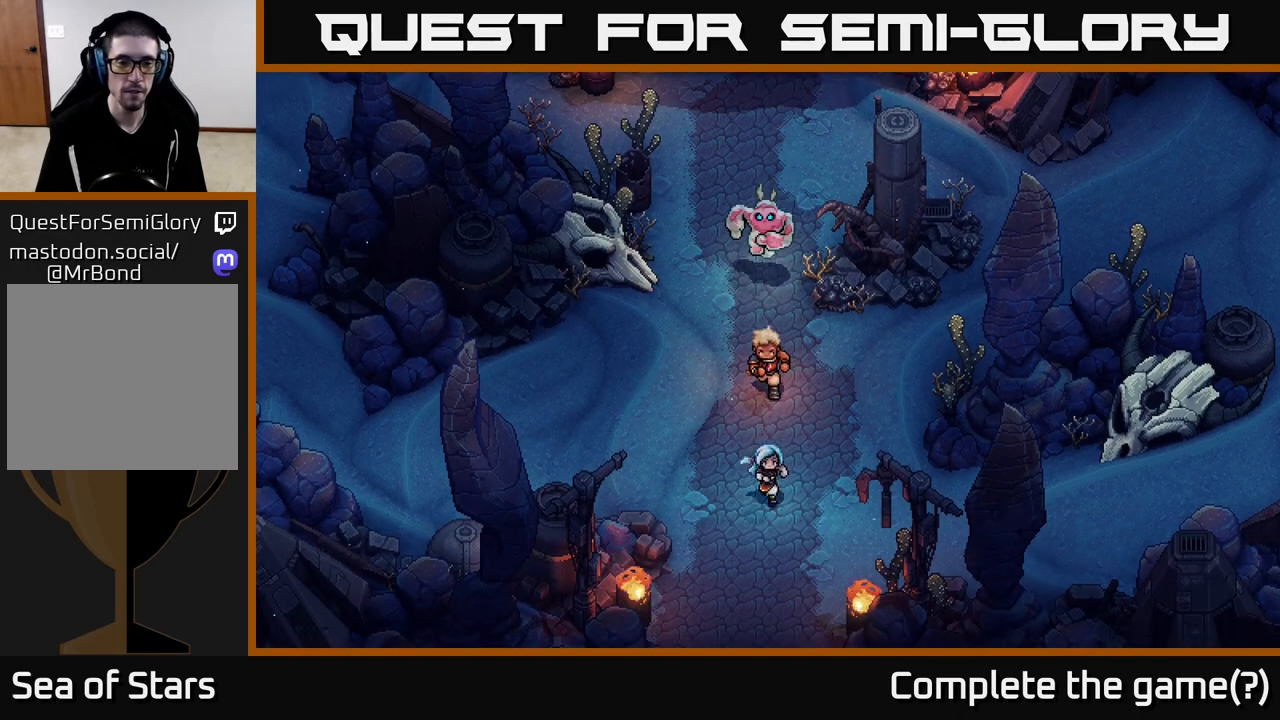
{"buttons": [], "left_stick": "down", "right_stick": "center", "events": []}
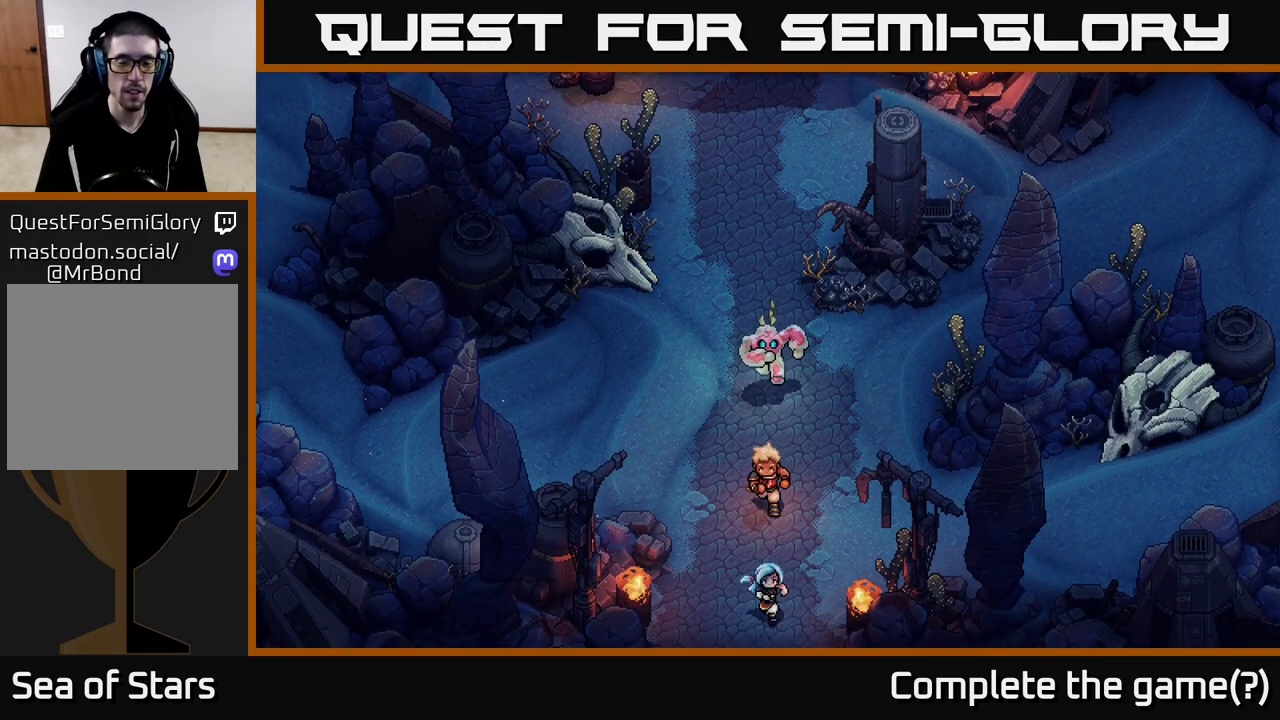
{"buttons": [], "left_stick": "down", "right_stick": "center", "events": []}
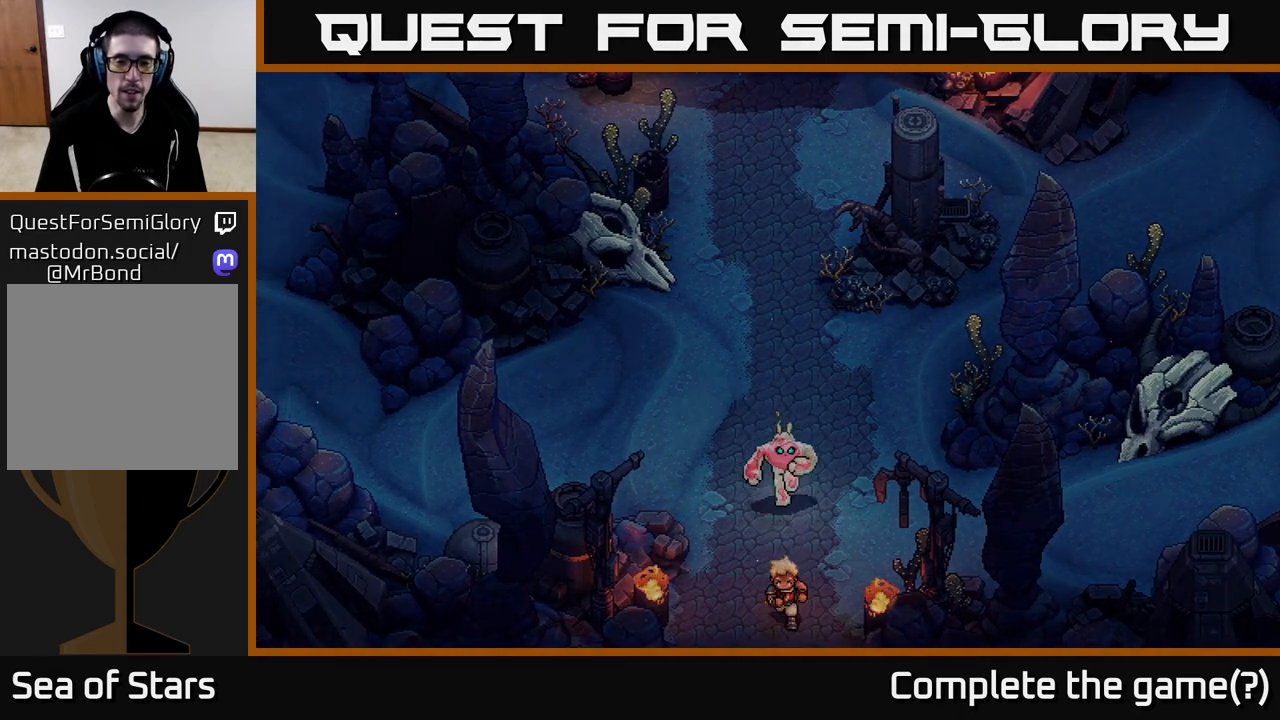
{"buttons": [], "left_stick": "center", "right_stick": "center", "events": [[417, "left_stick", "center"]]}